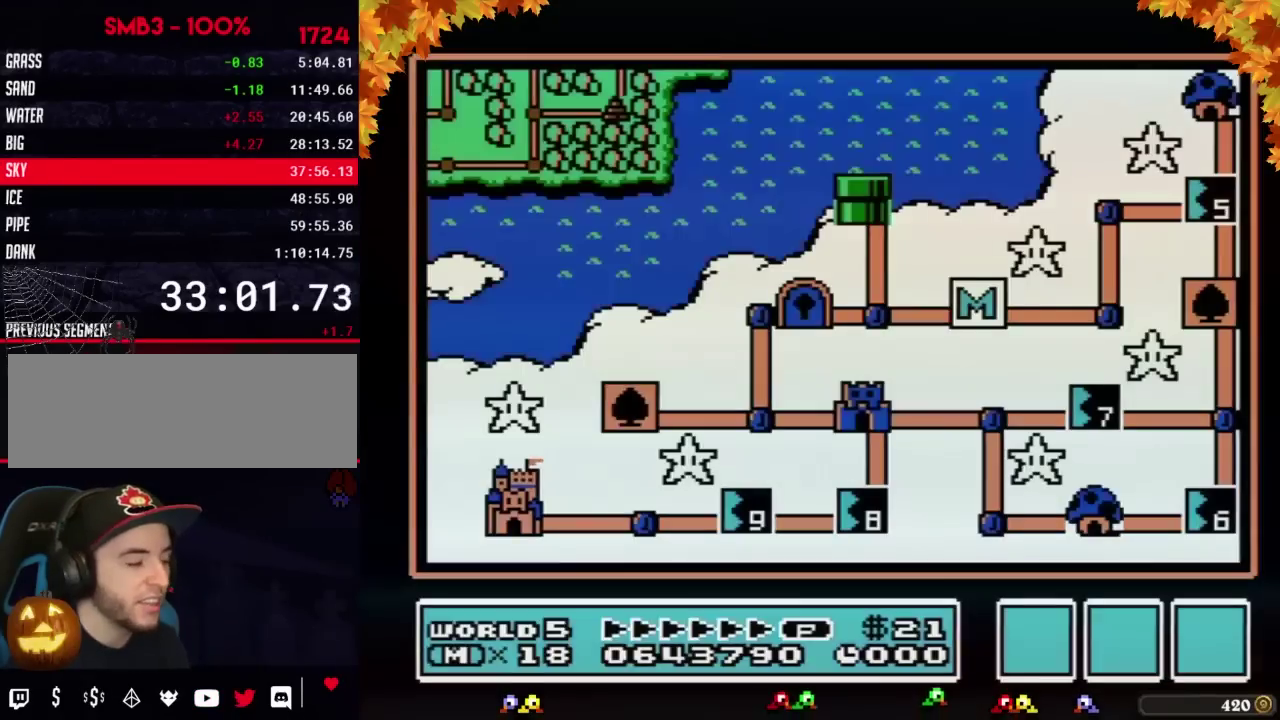
Gameplay with a controller (Nintendo layout); each line is a JSON object with the inputs held at the frame after it. "events" lists button and stick changes between this image and that frame as [ms after this image, input, new state], when the widget could be followed in between. Not read: L3 R3.
{"buttons": ["DPAD_DOWN"], "events": [[250, "DPAD_DOWN", "down"]]}
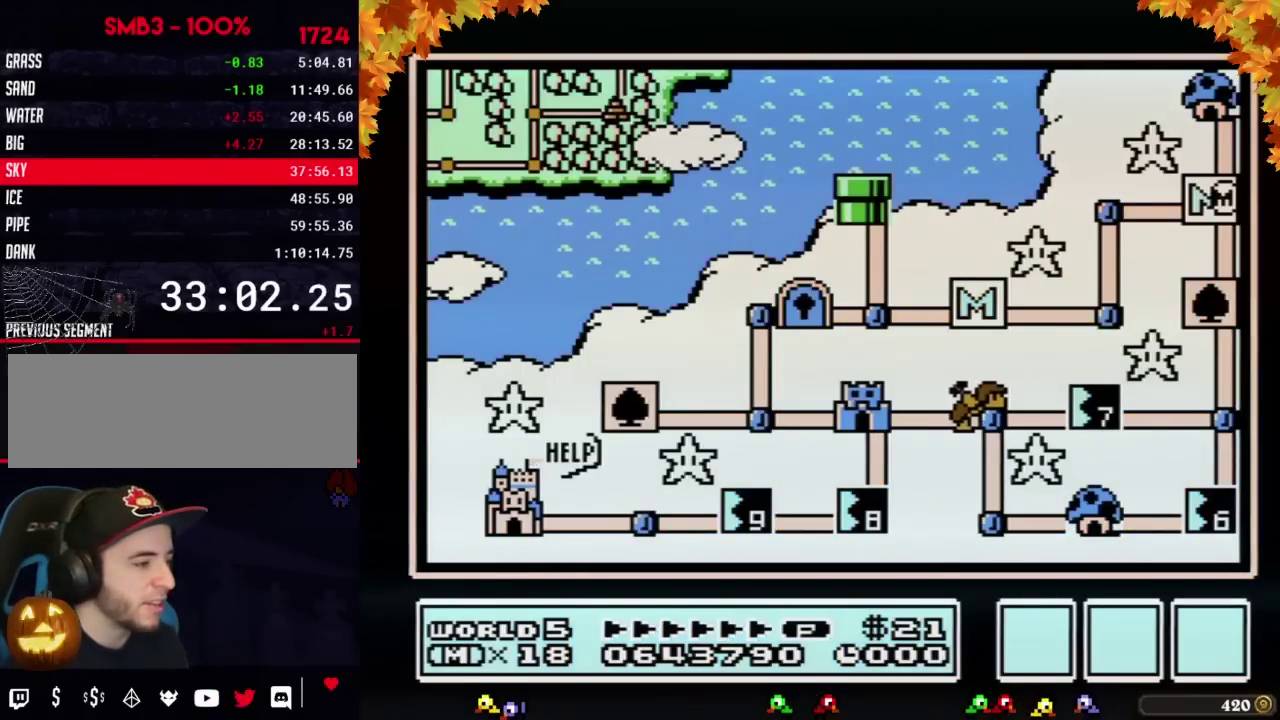
{"buttons": ["DPAD_DOWN"], "events": []}
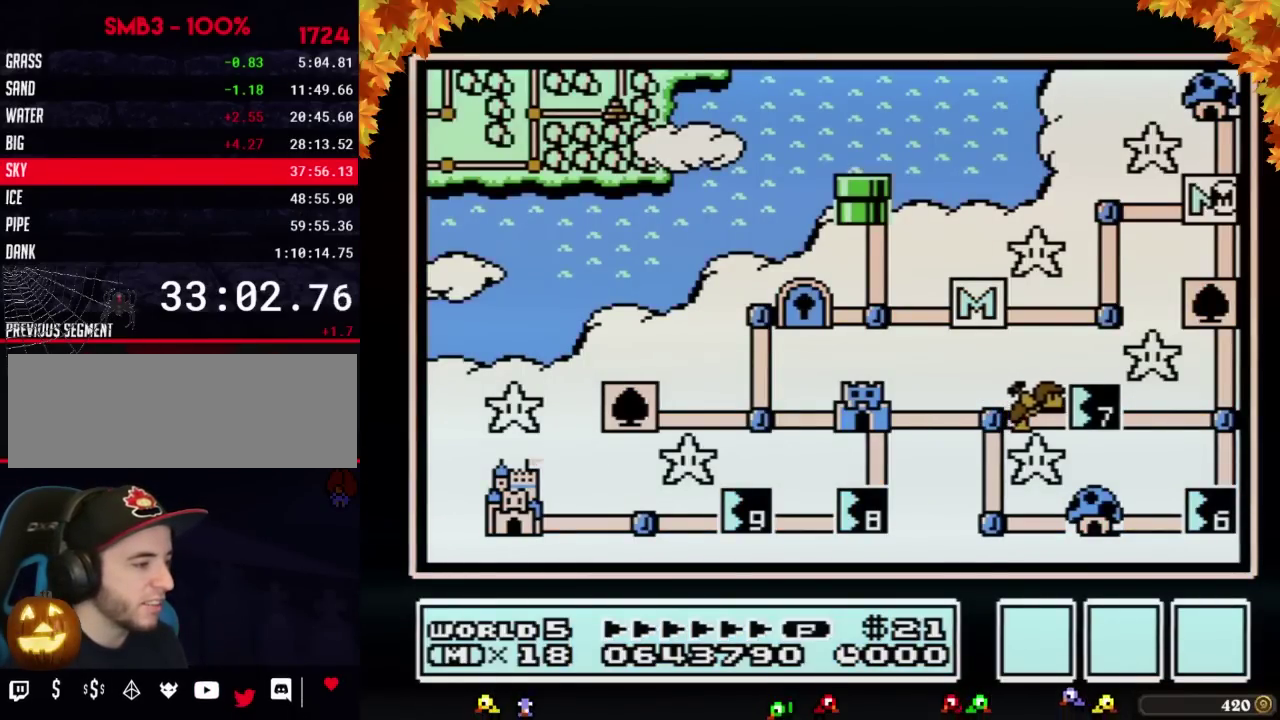
{"buttons": ["DPAD_DOWN"], "events": []}
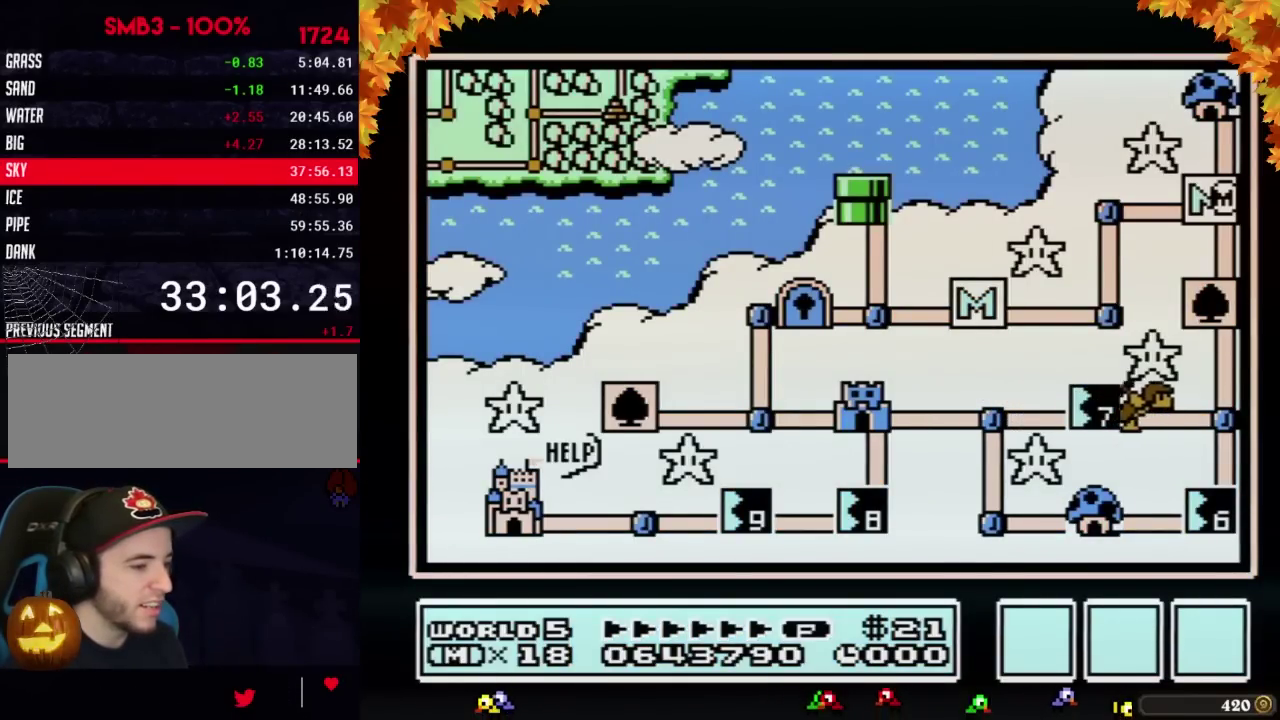
{"buttons": ["DPAD_DOWN"], "events": []}
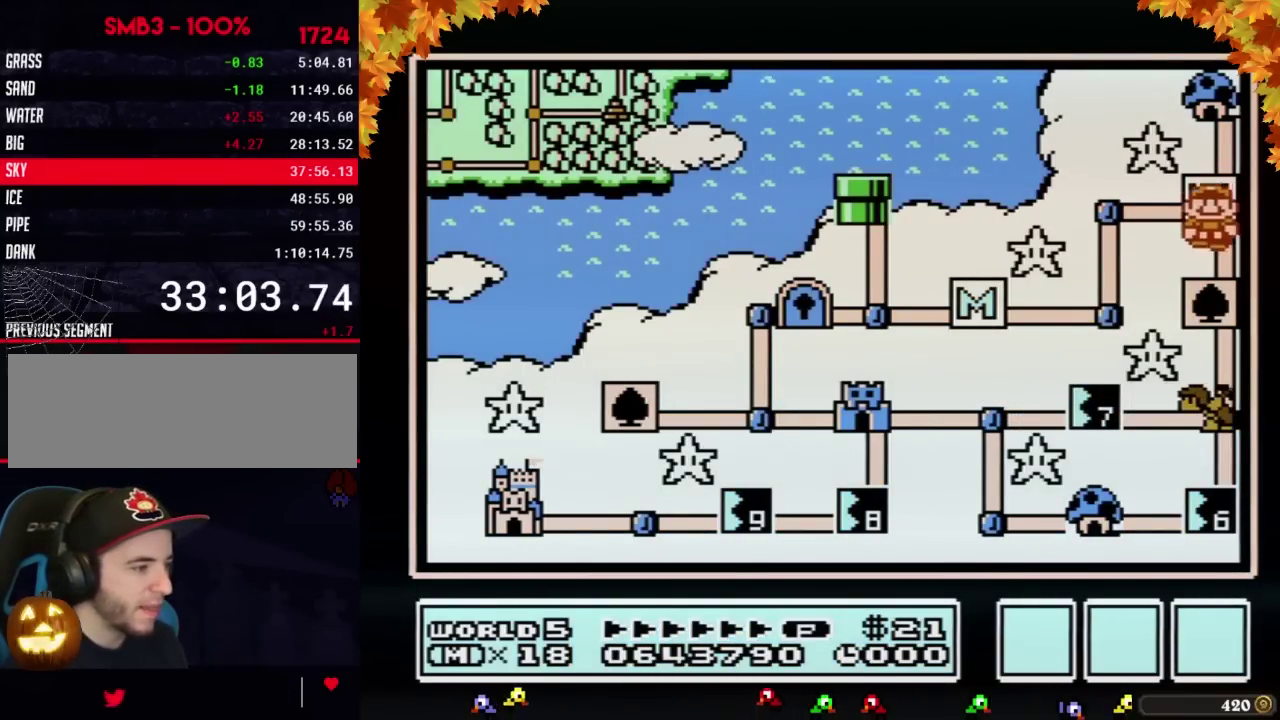
{"buttons": ["DPAD_DOWN"], "events": [[250, "DPAD_DOWN", "up"], [350, "DPAD_DOWN", "down"]]}
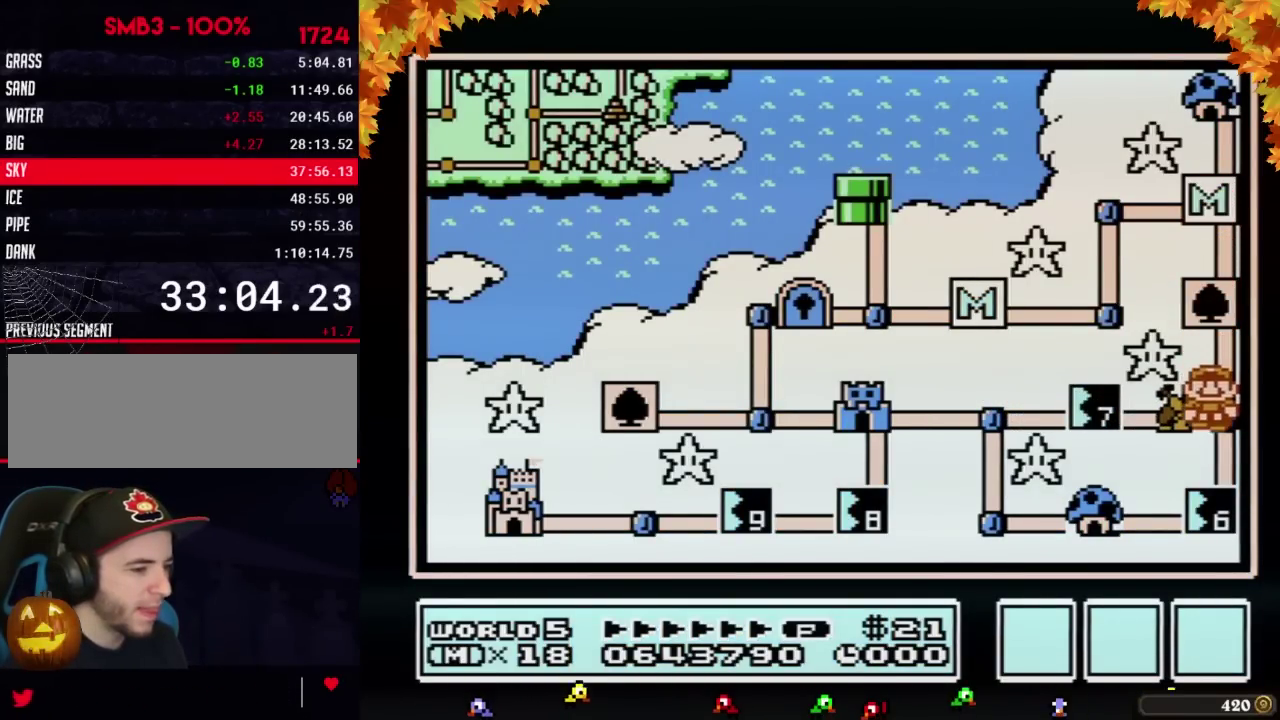
{"buttons": ["DPAD_DOWN"], "events": []}
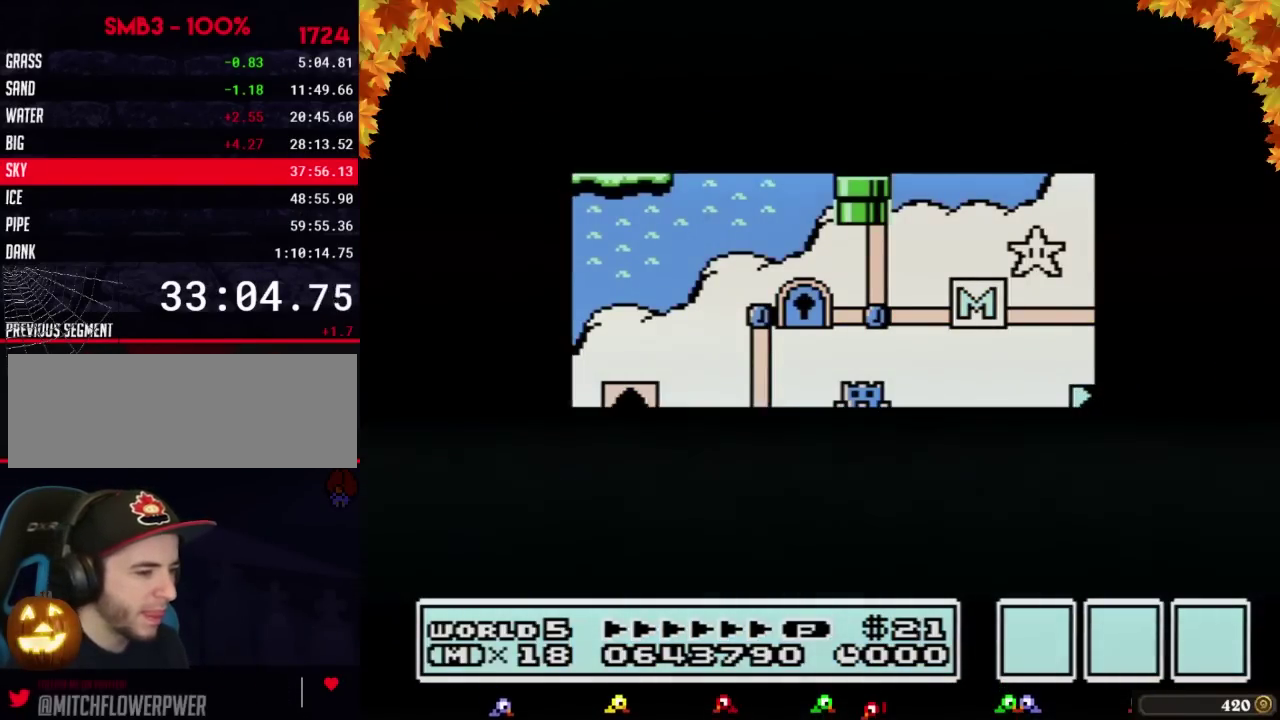
{"buttons": ["DPAD_DOWN"], "events": []}
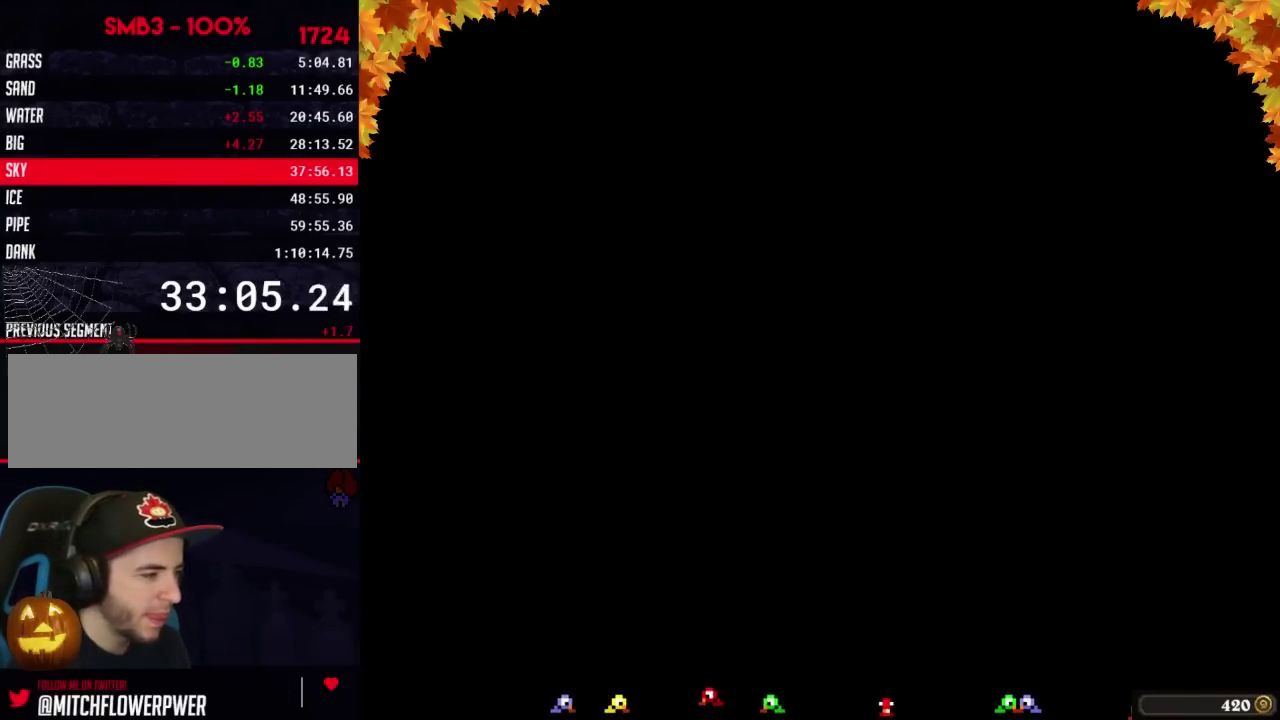
{"buttons": ["B", "DPAD_RIGHT"], "events": [[133, "B", "down"], [133, "DPAD_DOWN", "up"], [133, "DPAD_RIGHT", "down"], [350, "B", "up"], [467, "B", "down"]]}
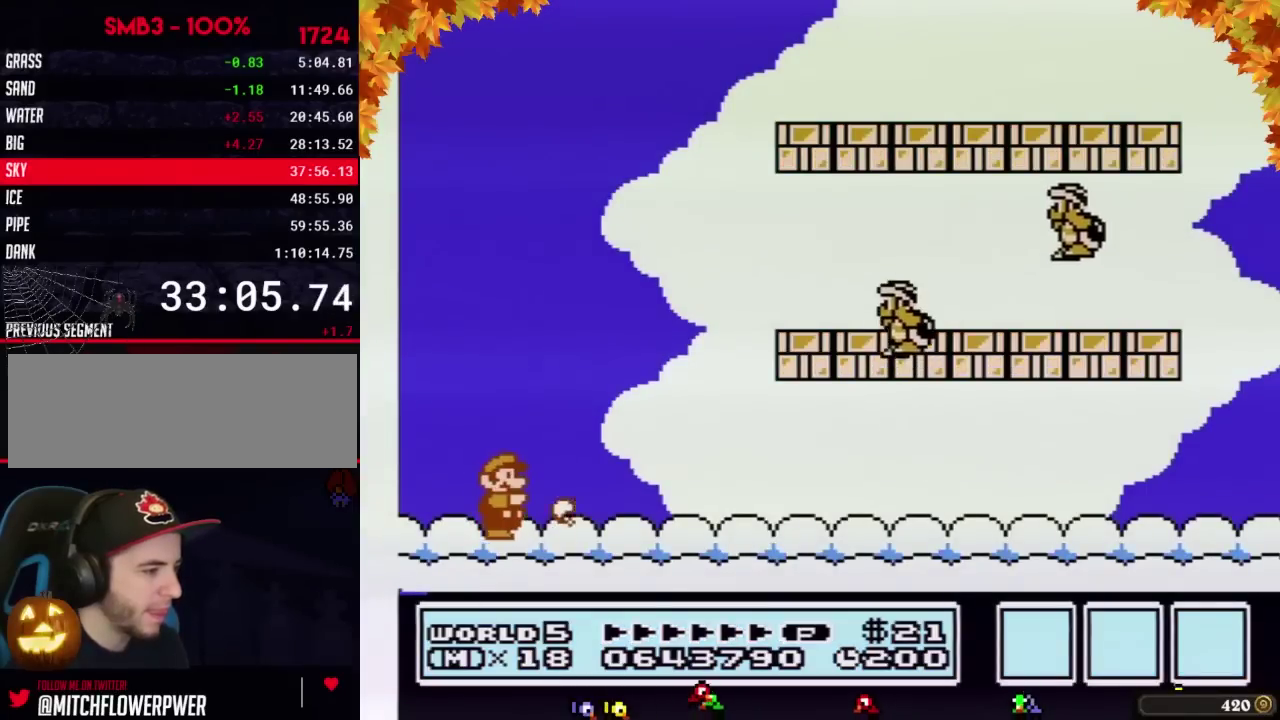
{"buttons": ["B", "DPAD_RIGHT"], "events": []}
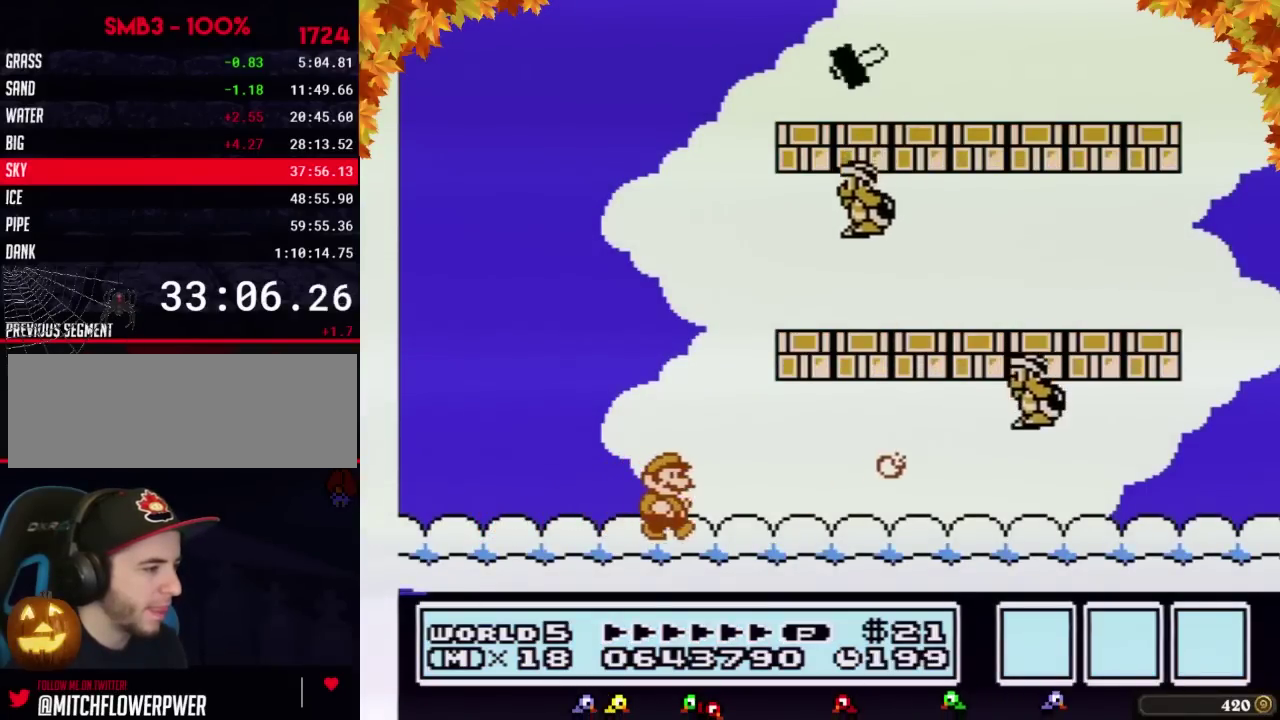
{"buttons": ["B", "DPAD_LEFT"], "events": [[317, "A", "down"], [417, "A", "up"], [450, "DPAD_RIGHT", "up"], [500, "DPAD_LEFT", "down"]]}
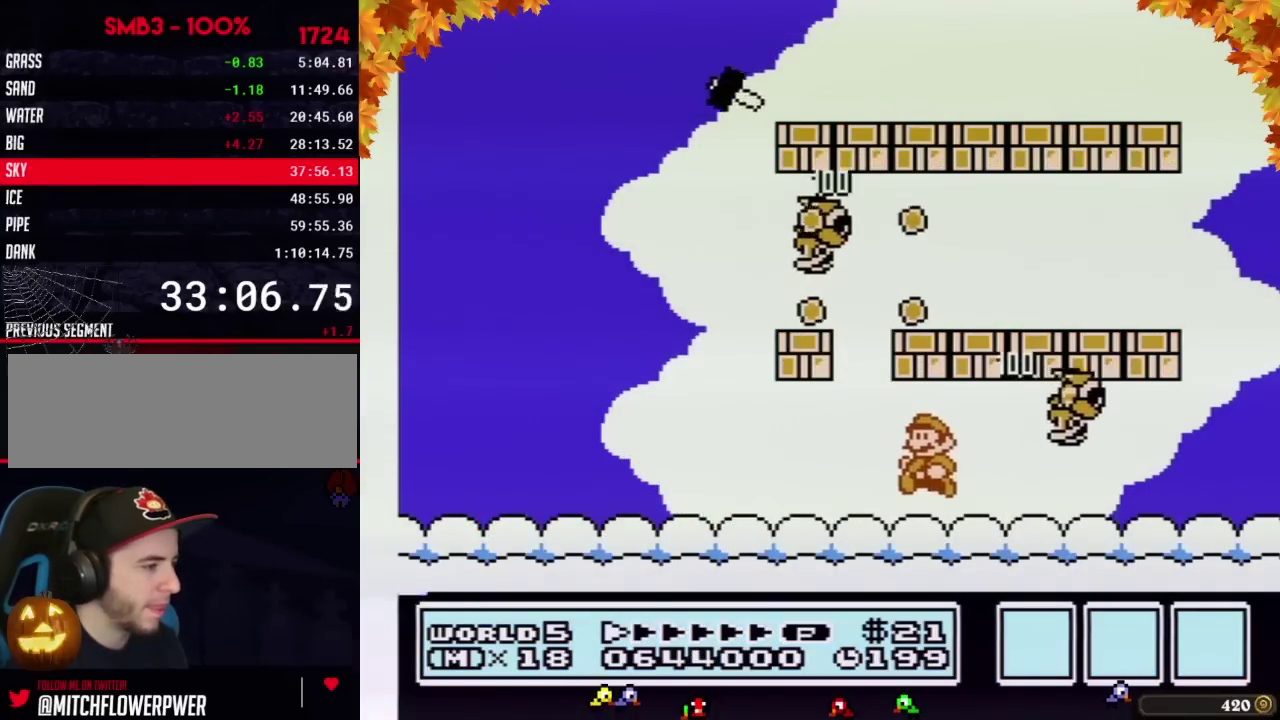
{"buttons": ["B"], "events": [[317, "DPAD_LEFT", "up"]]}
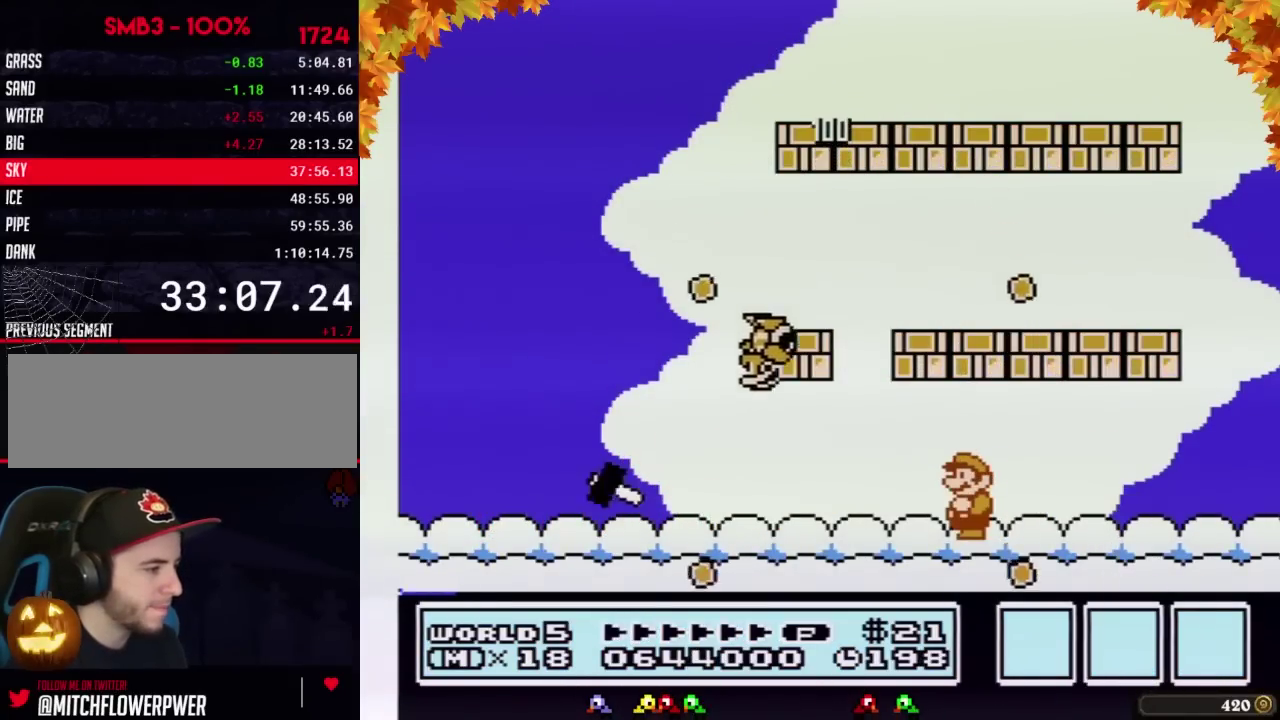
{"buttons": ["B", "DPAD_LEFT"], "events": [[467, "DPAD_LEFT", "down"]]}
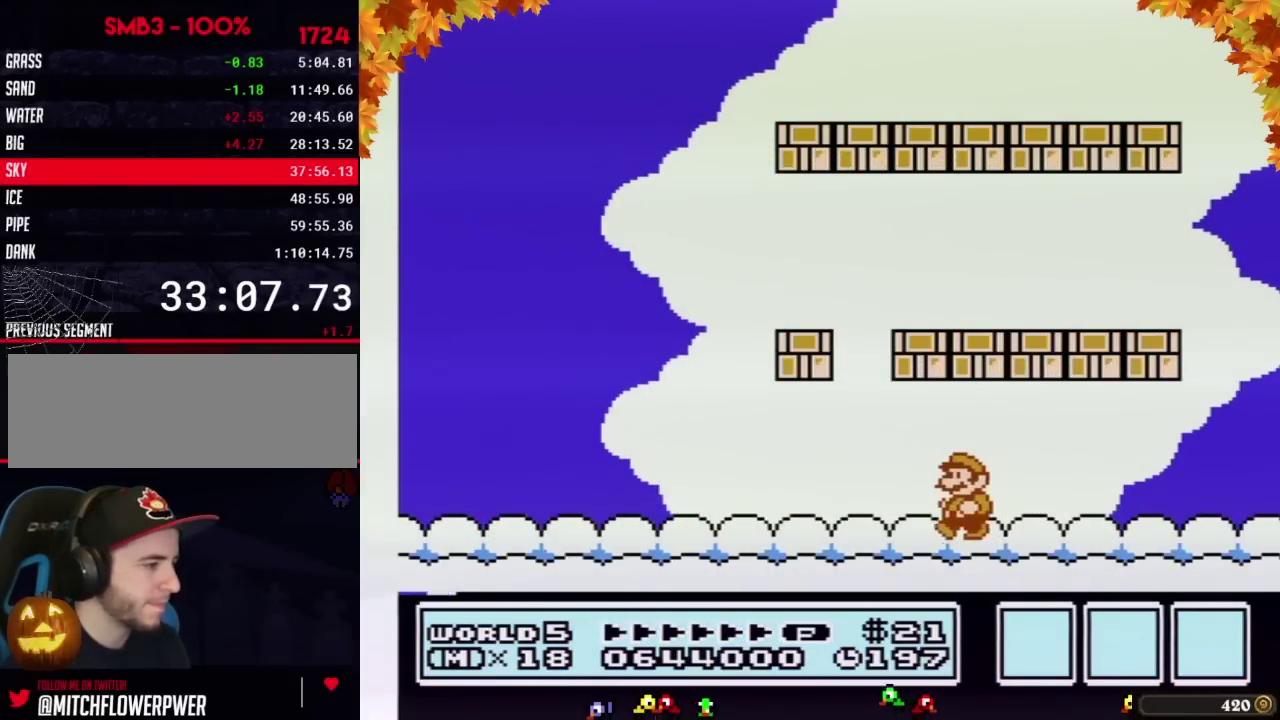
{"buttons": ["A", "B", "DPAD_LEFT"], "events": [[500, "A", "down"]]}
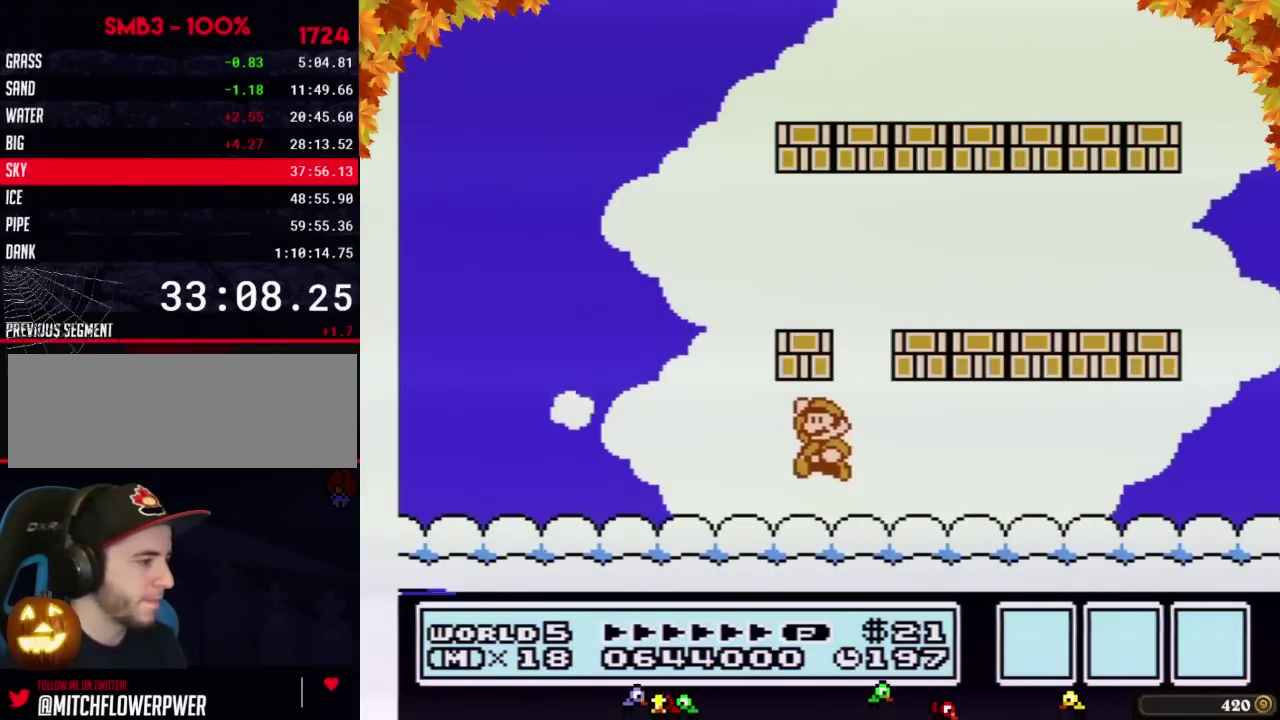
{"buttons": ["B", "DPAD_LEFT"], "events": [[100, "A", "up"], [450, "A", "down"], [500, "A", "up"]]}
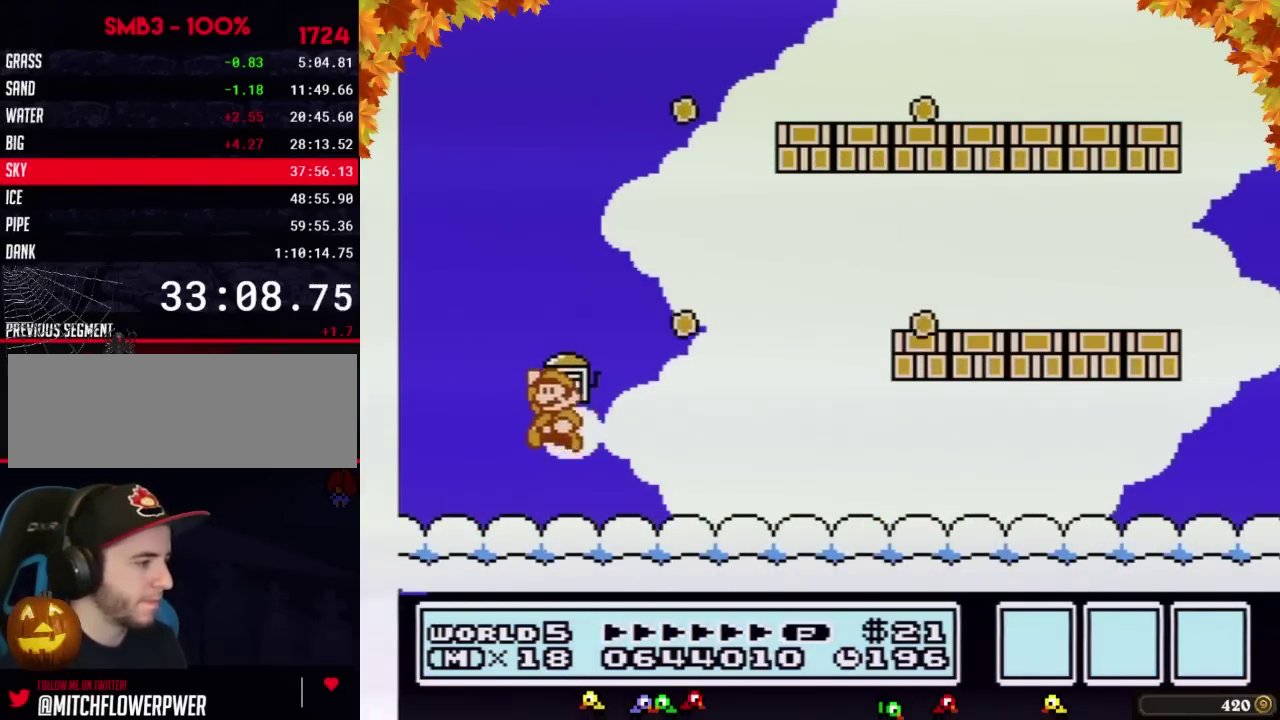
{"buttons": [], "events": [[183, "B", "up"], [183, "DPAD_LEFT", "up"], [433, "B", "down"], [500, "B", "up"]]}
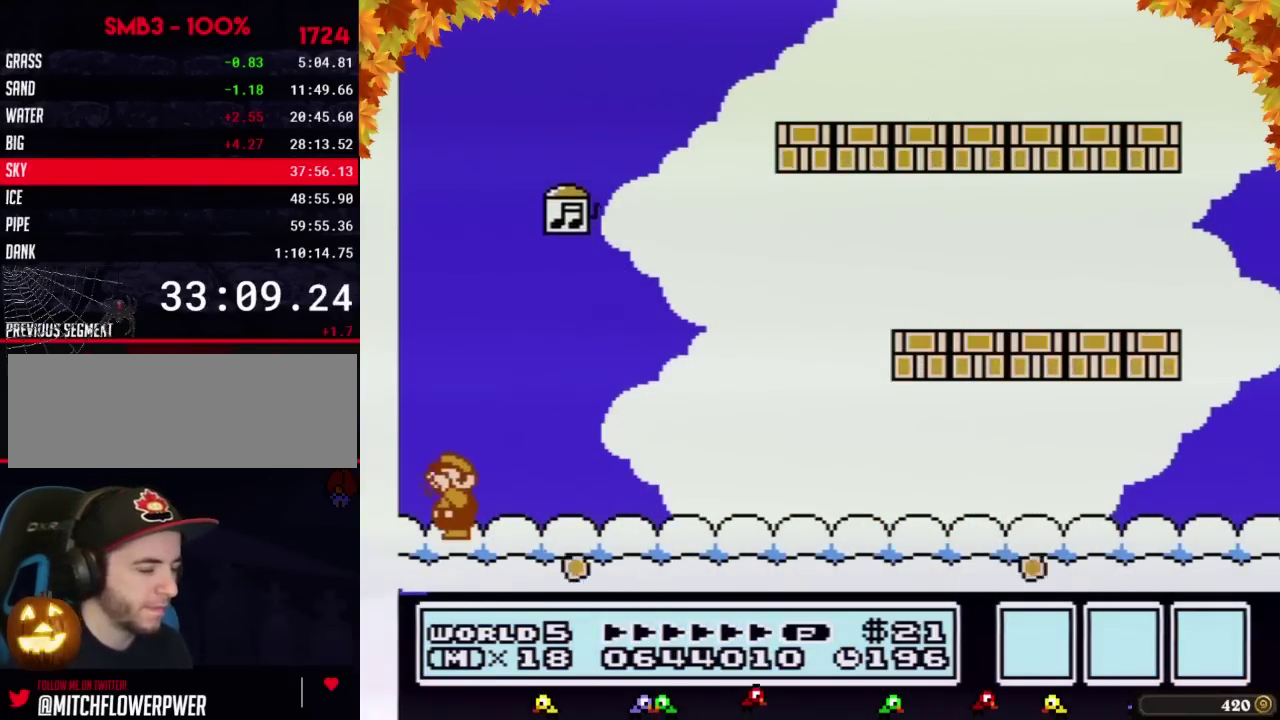
{"buttons": [], "events": [[67, "B", "down"], [133, "B", "up"]]}
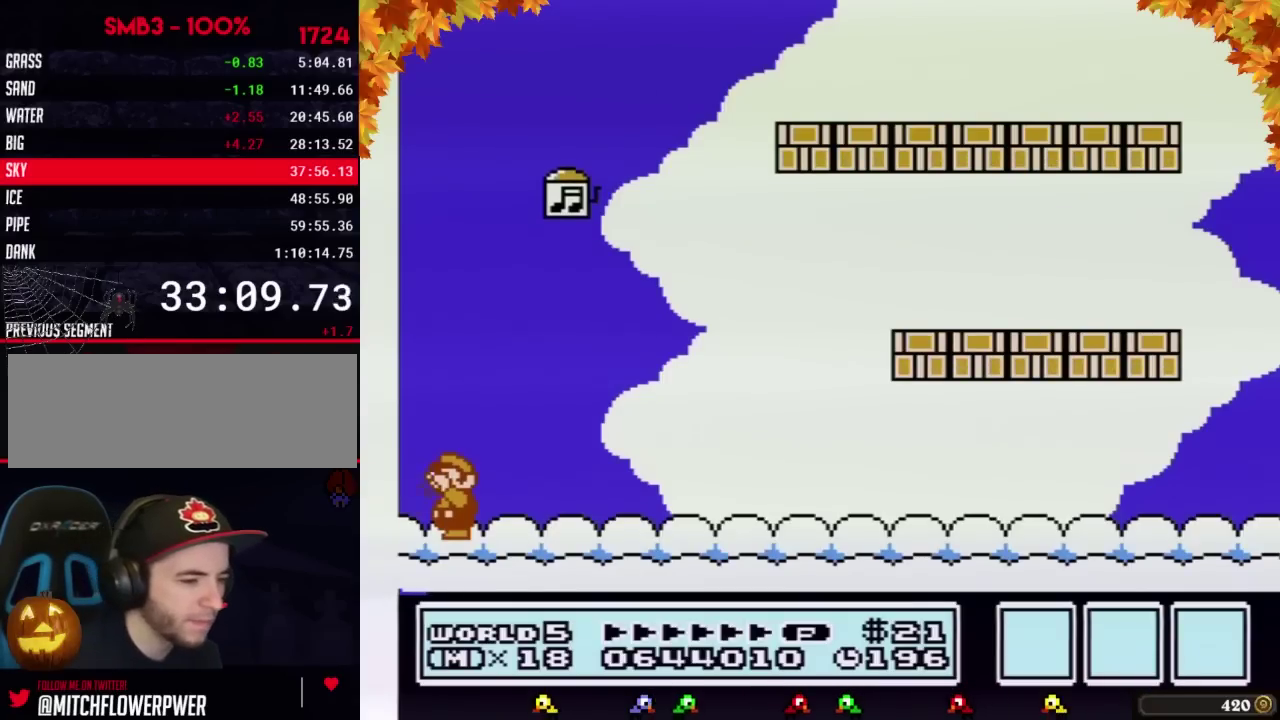
{"buttons": [], "events": []}
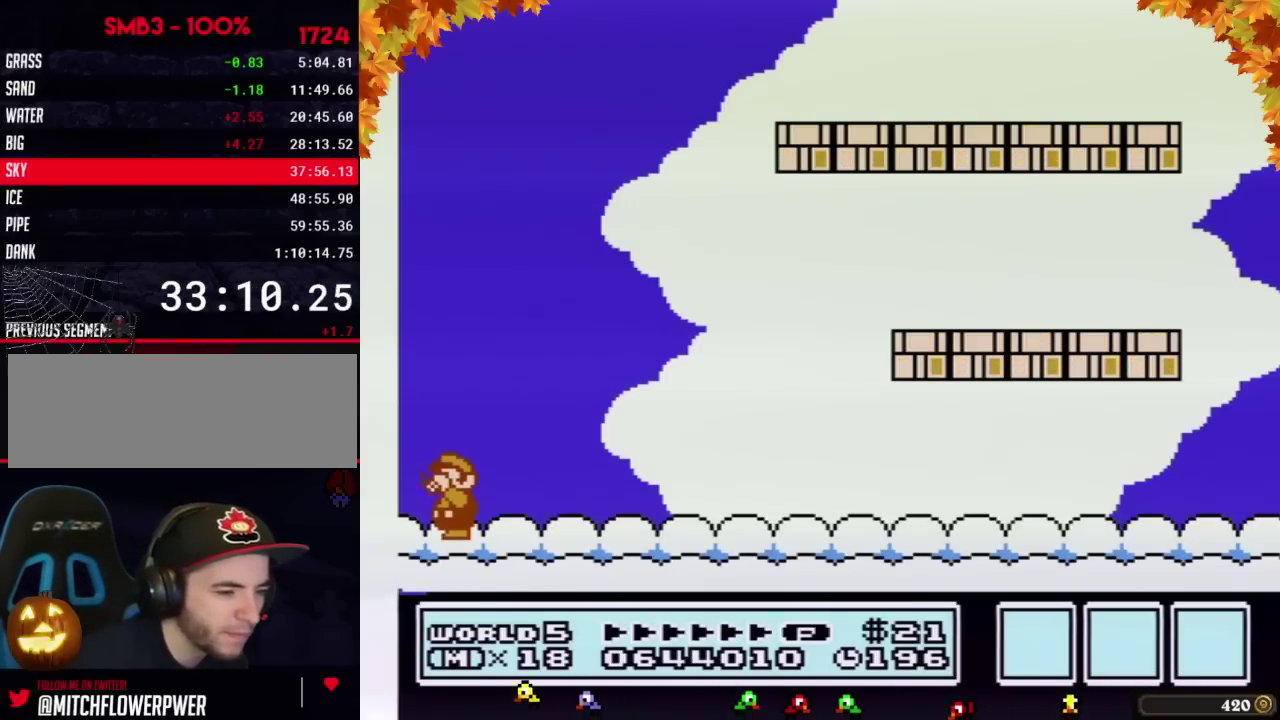
{"buttons": ["A", "B"], "events": [[67, "B", "down"], [100, "B", "up"], [133, "B", "down"], [167, "B", "up"], [200, "B", "down"], [217, "B", "up"], [250, "B", "down"], [283, "B", "up"], [317, "B", "down"], [350, "A", "down"], [350, "B", "up"], [383, "B", "down"], [417, "B", "up"], [500, "B", "down"]]}
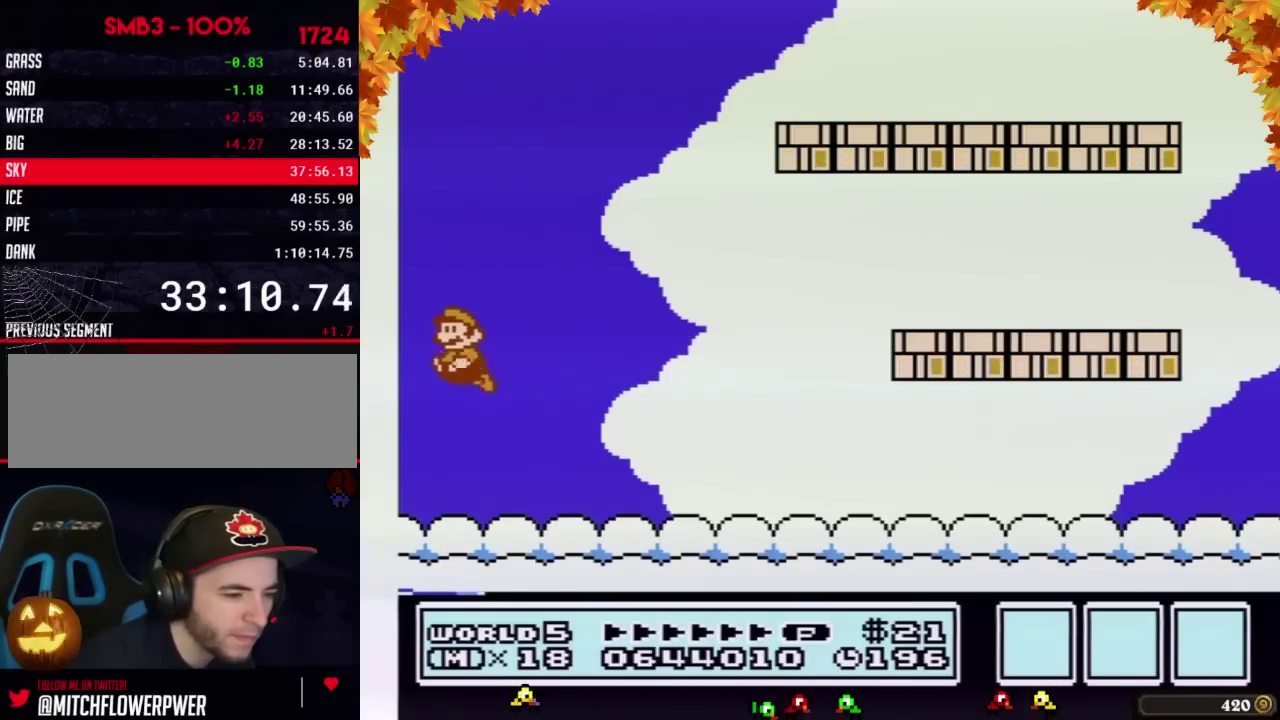
{"buttons": ["A"], "events": [[33, "B", "up"], [133, "B", "down"], [167, "B", "up"], [200, "B", "down"], [250, "B", "up"], [350, "B", "down"], [417, "B", "up"], [467, "B", "down"], [500, "B", "up"]]}
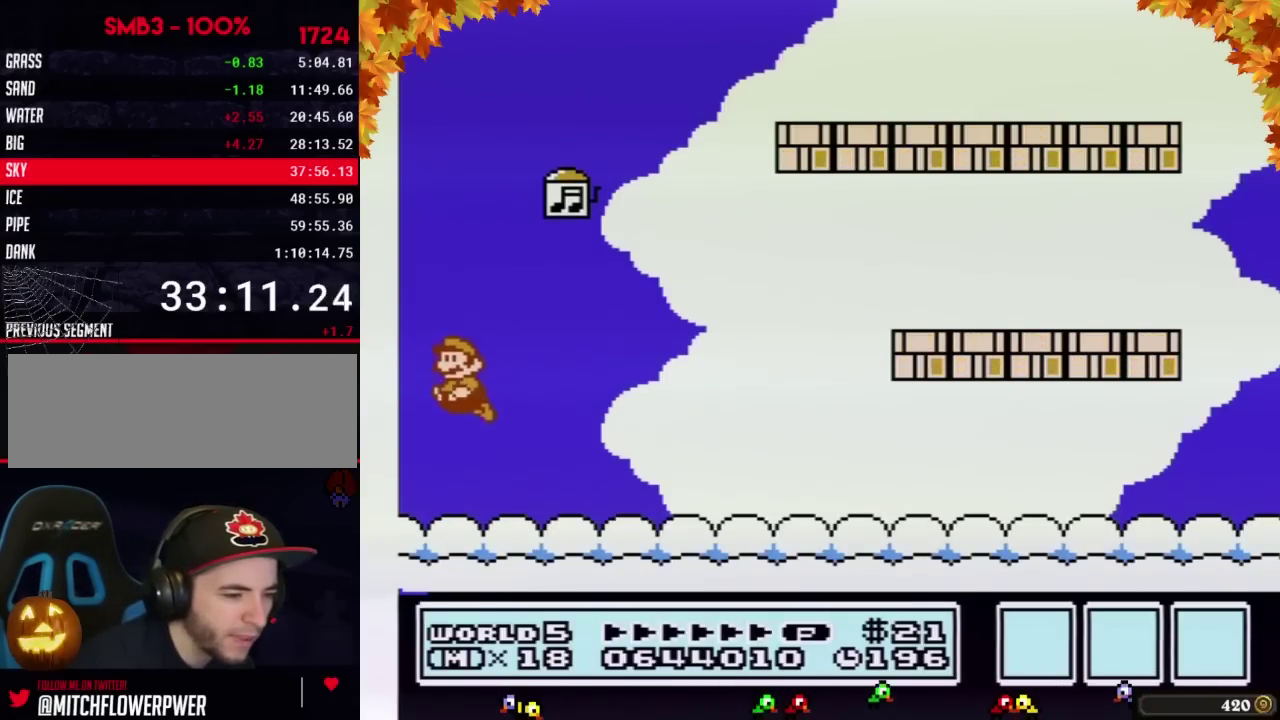
{"buttons": ["A"], "events": []}
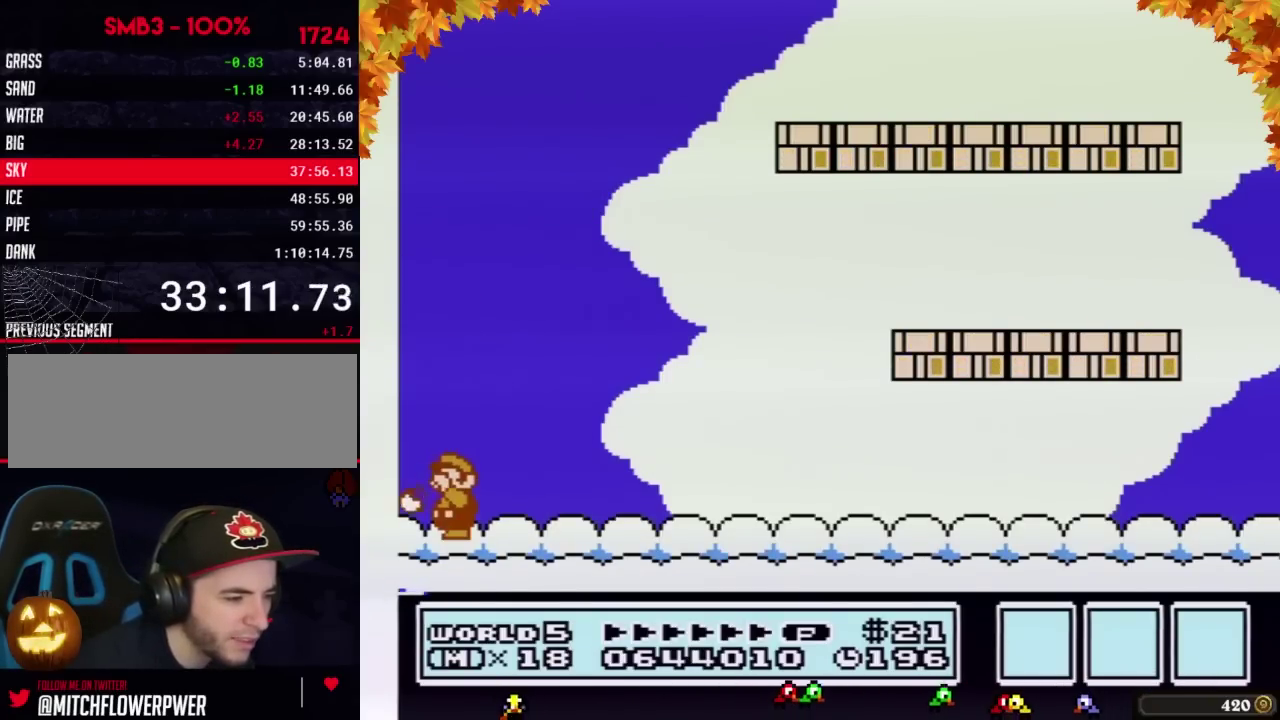
{"buttons": ["A", "B"], "events": [[33, "B", "down"], [67, "B", "up"], [133, "B", "down"], [200, "B", "up"], [250, "B", "down"], [283, "B", "up"], [317, "B", "down"], [350, "B", "up"], [383, "B", "down"], [417, "B", "up"], [500, "B", "down"]]}
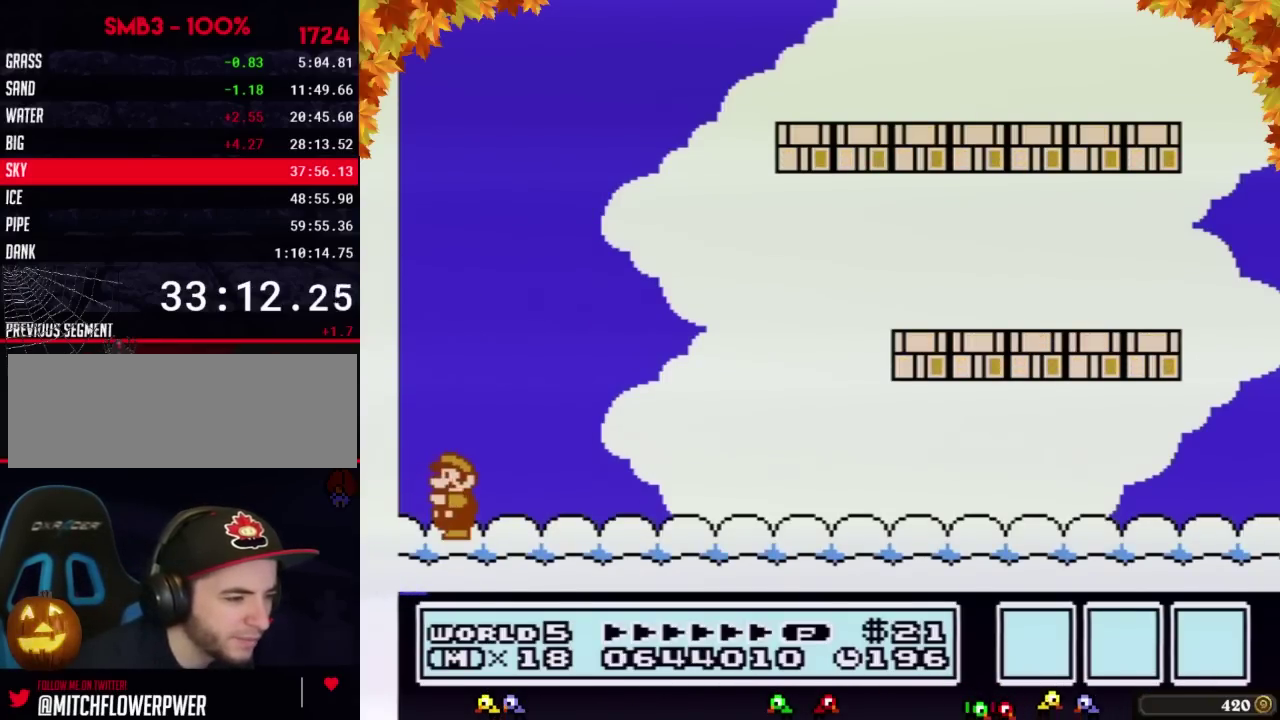
{"buttons": [], "events": [[33, "A", "up"], [33, "B", "up"]]}
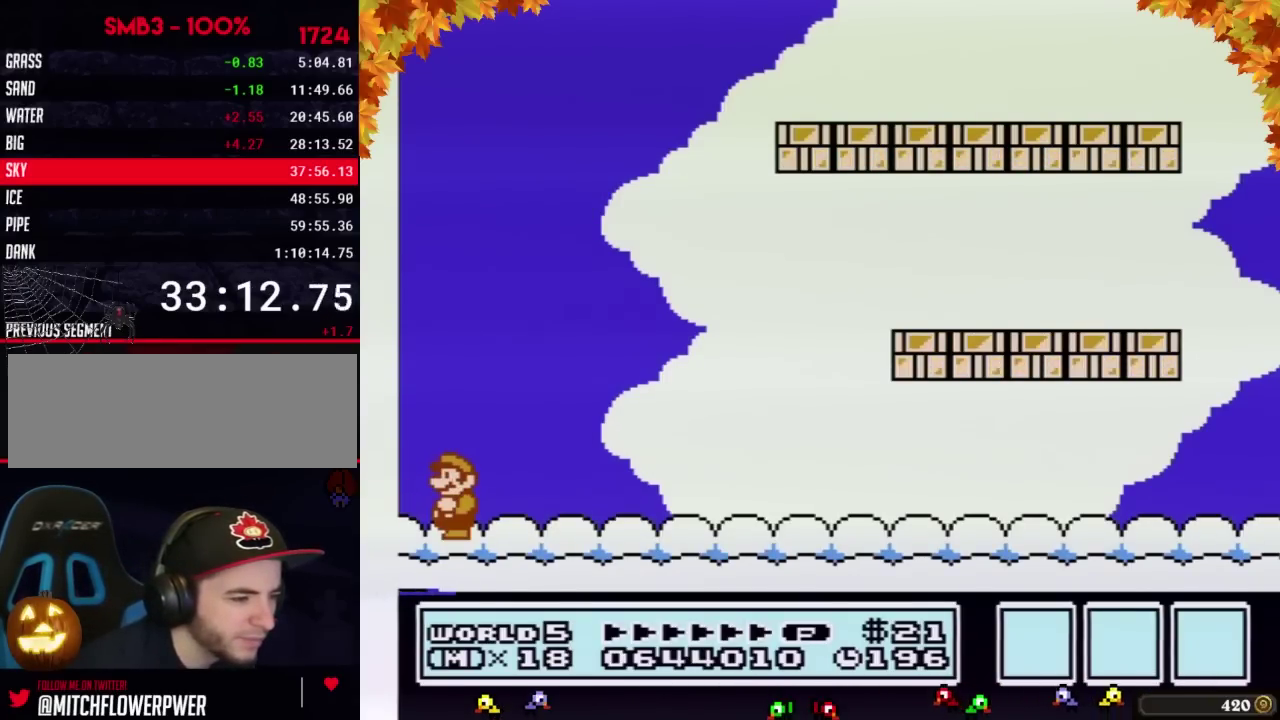
{"buttons": [], "events": []}
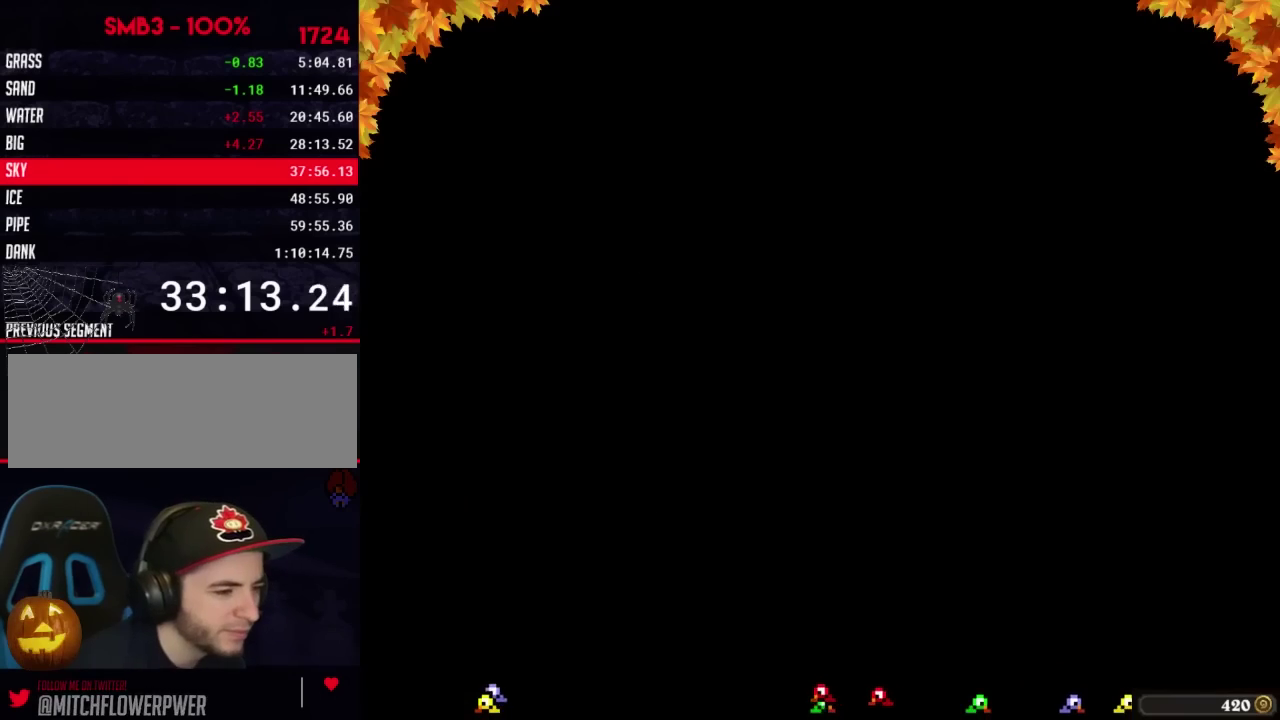
{"buttons": [], "events": []}
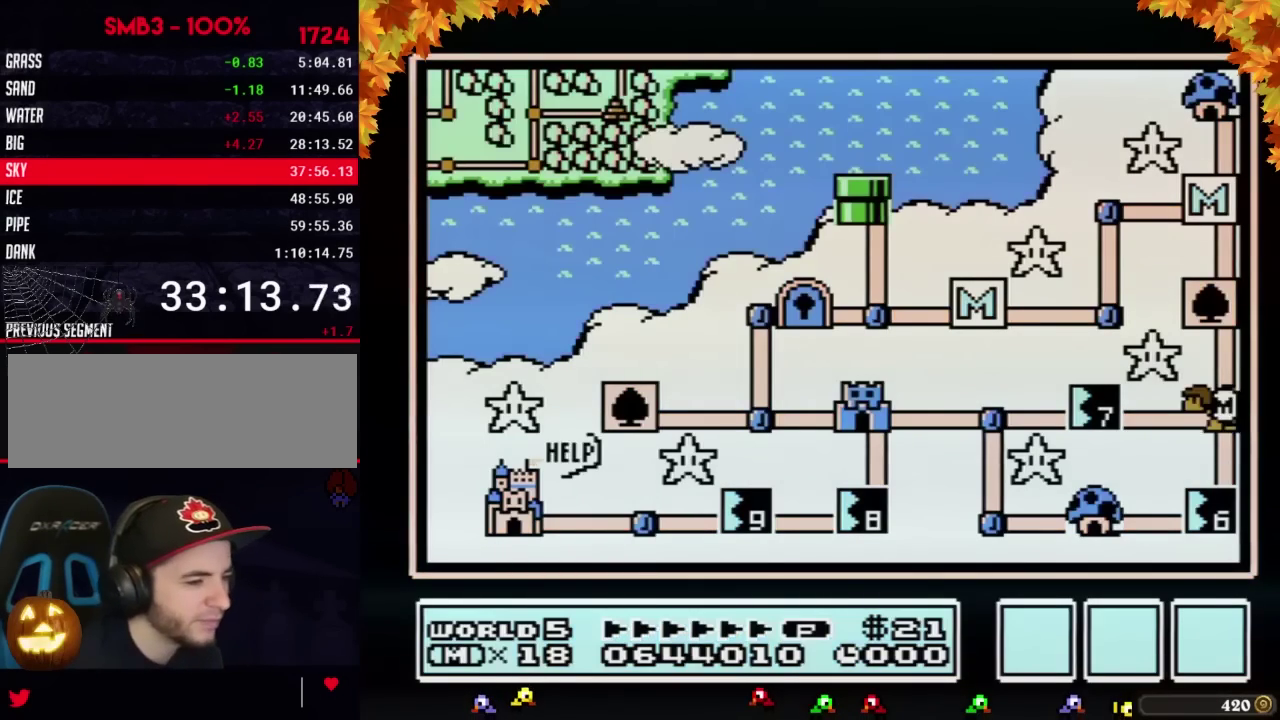
{"buttons": [], "events": []}
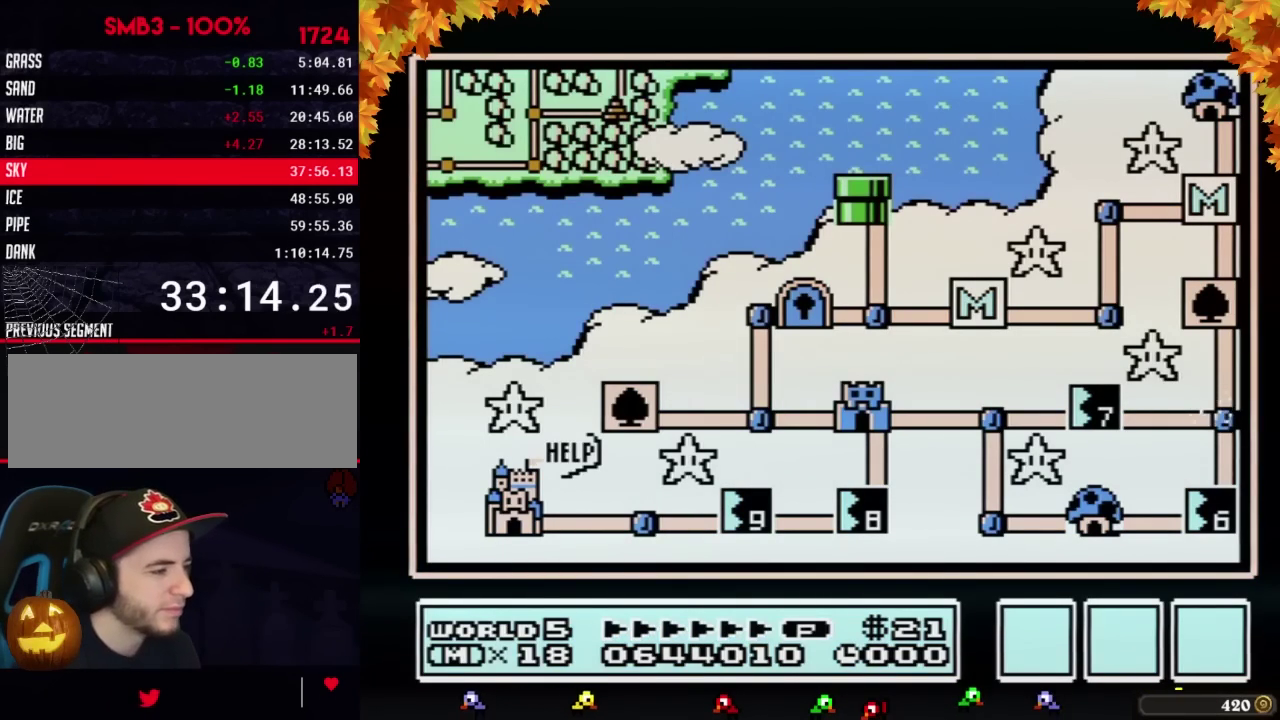
{"buttons": ["DPAD_DOWN"], "events": [[133, "DPAD_DOWN", "down"]]}
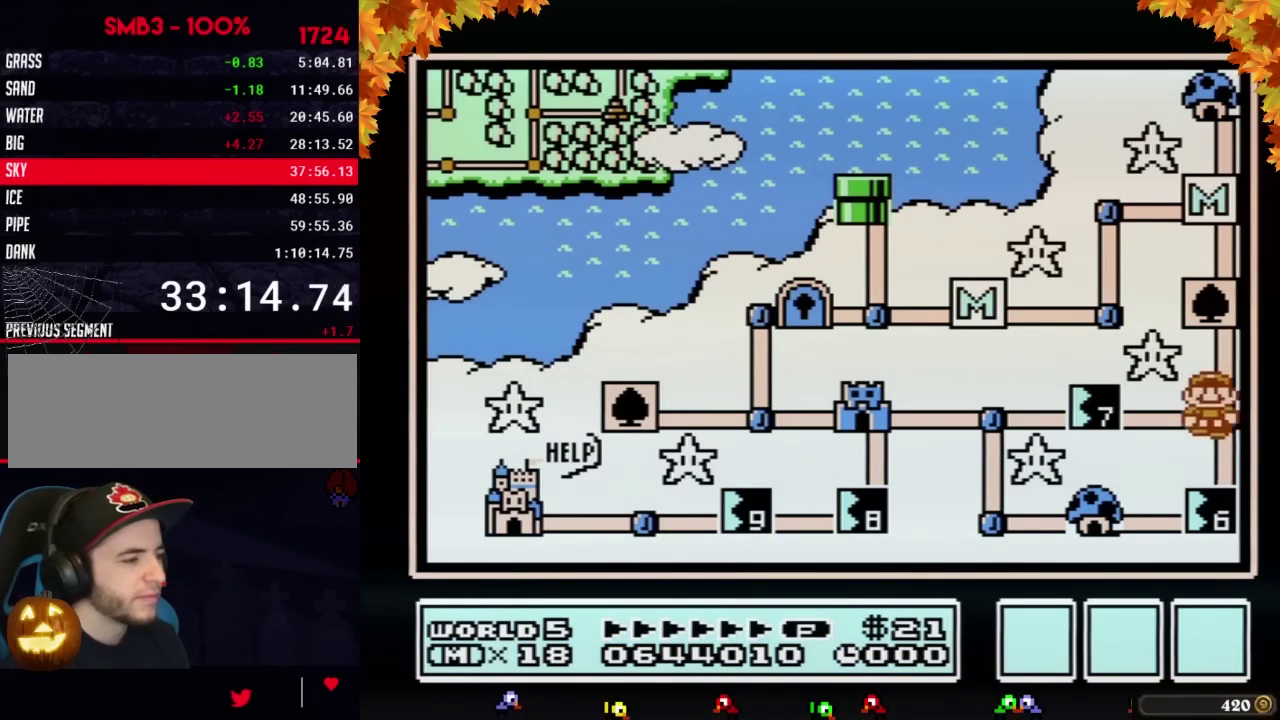
{"buttons": ["DPAD_DOWN"], "events": []}
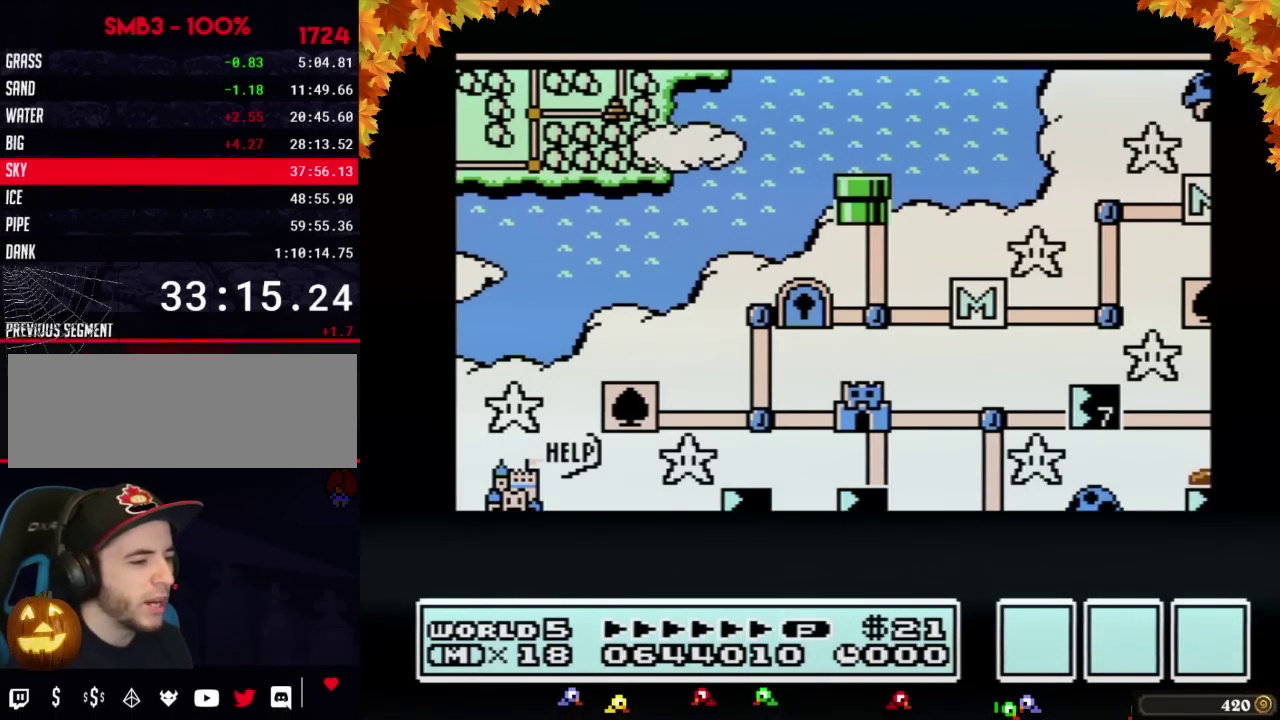
{"buttons": ["DPAD_DOWN"], "events": []}